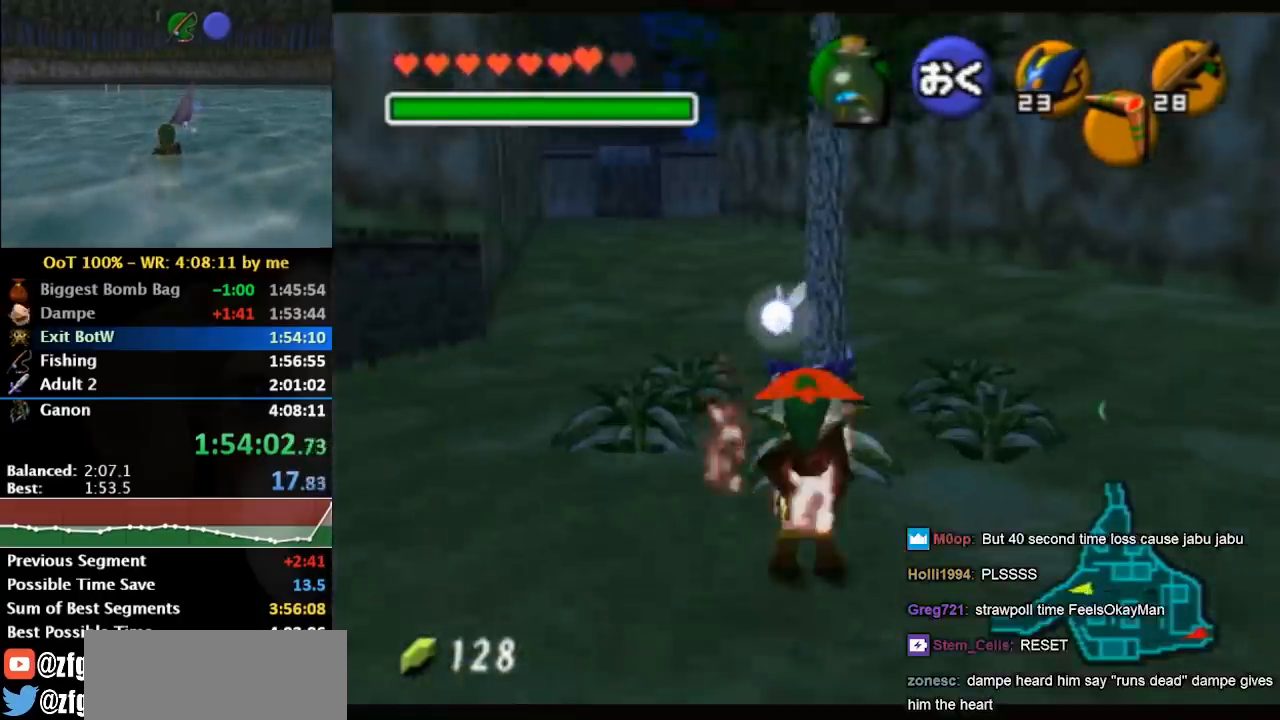
Gameplay with a controller (Nintendo layout); each line is a JSON object with the inputs held at the frame after it. "events" lists button and stick changes between this image and that frame as [ms after this image, input, new state], when the widget could be followed in between. Not read: L3 R3.
{"buttons": ["A", "B", "L1"], "left_stick": "center", "right_stick": "center", "events": [[167, "A", "down"], [167, "B", "down"], [267, "A", "up"], [267, "B", "up"], [333, "A", "down"], [333, "B", "down"], [400, "A", "up"], [400, "B", "up"], [467, "A", "down"], [467, "B", "down"]]}
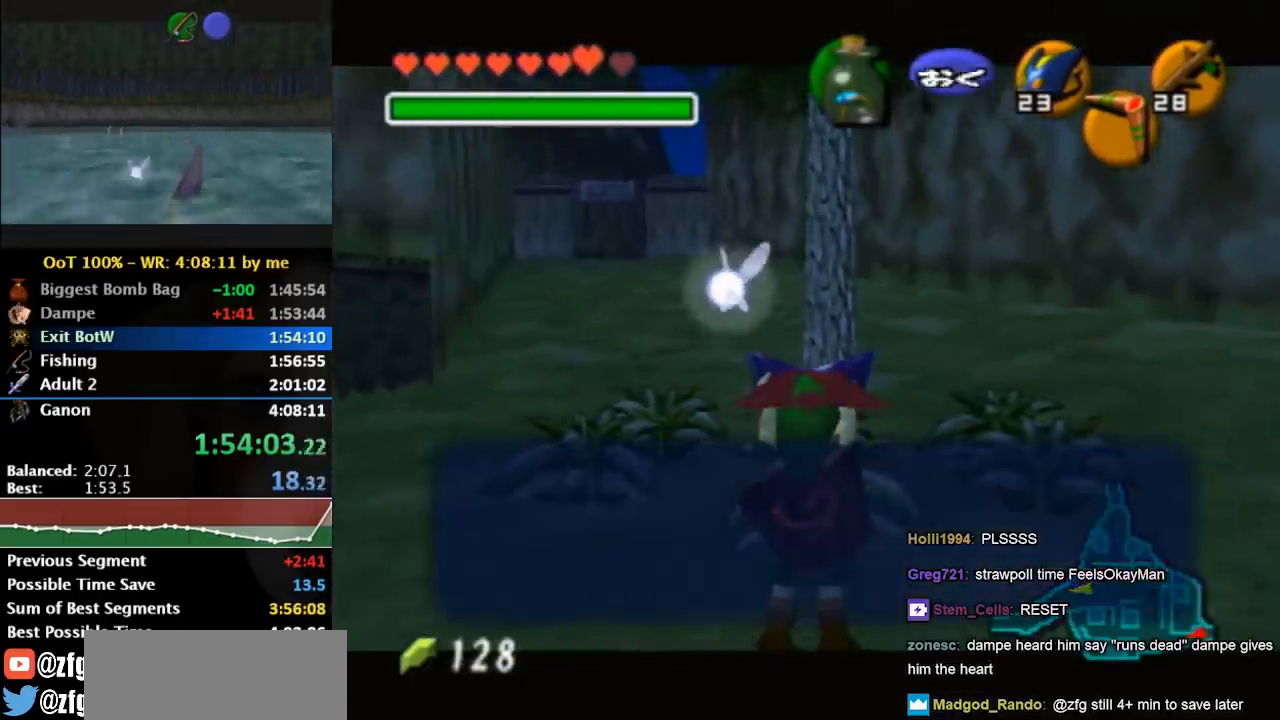
{"buttons": ["L1"], "left_stick": "center", "right_stick": "center", "events": [[33, "A", "up"], [33, "B", "up"], [100, "A", "down"], [100, "B", "down"], [167, "A", "up"], [167, "B", "up"], [267, "A", "down"], [267, "B", "down"], [333, "A", "up"], [333, "B", "up"]]}
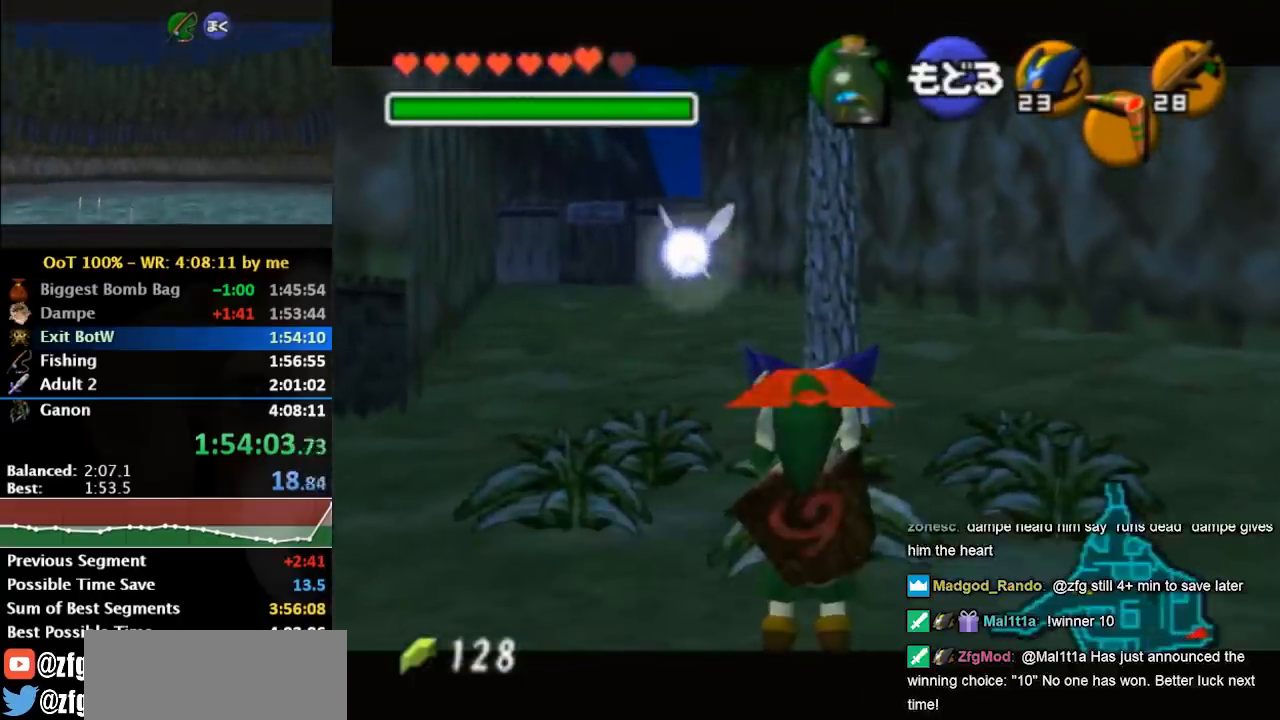
{"buttons": ["A", "L1", "R1"], "left_stick": "center", "right_stick": "center", "events": [[367, "R1", "down"], [467, "A", "down"]]}
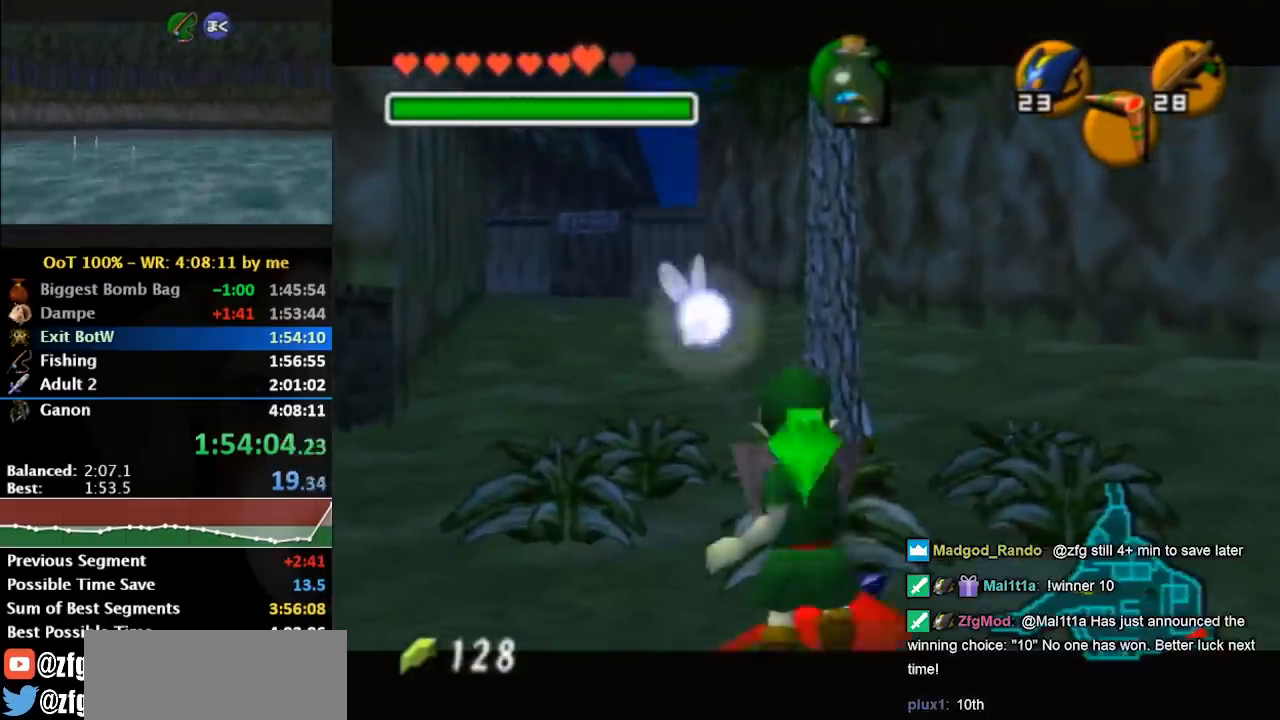
{"buttons": [], "left_stick": "up", "right_stick": "center", "events": [[33, "A", "up"], [133, "L1", "up"], [133, "R1", "up"], [167, "left_stick", "up"]]}
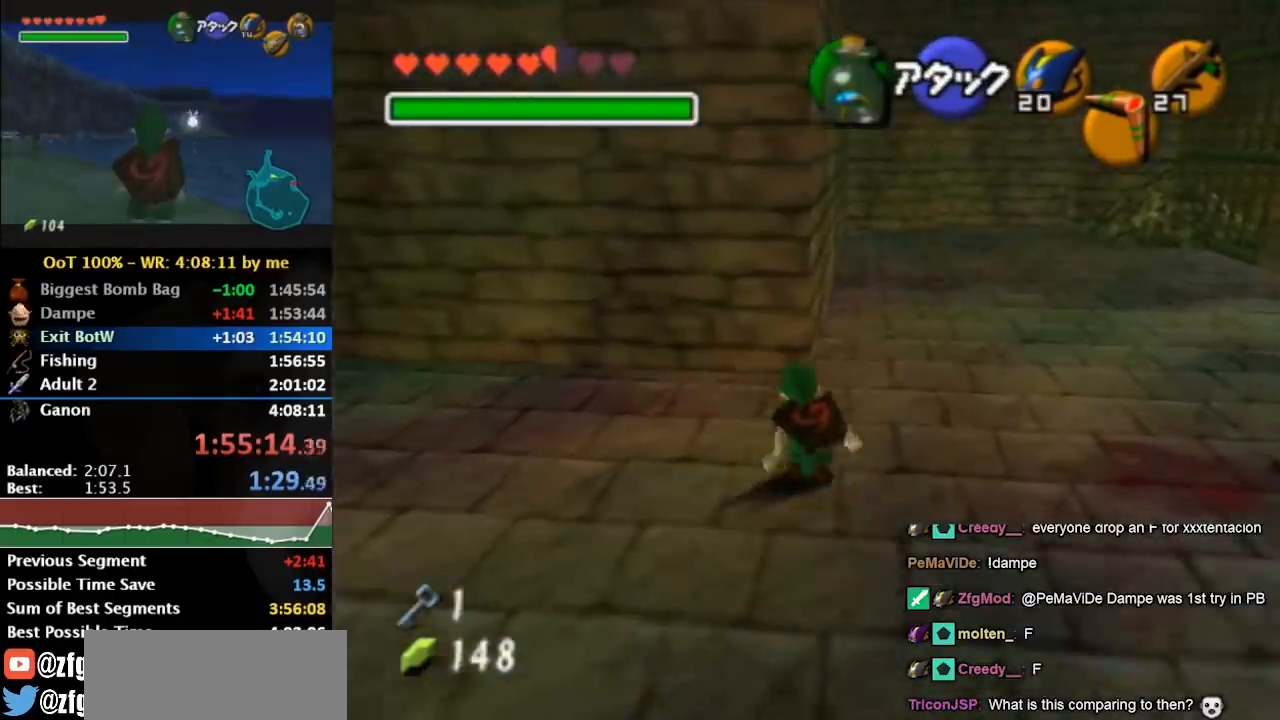
{"buttons": [], "left_stick": "up", "right_stick": "center", "events": [[133, "A", "down"], [333, "A", "up"]]}
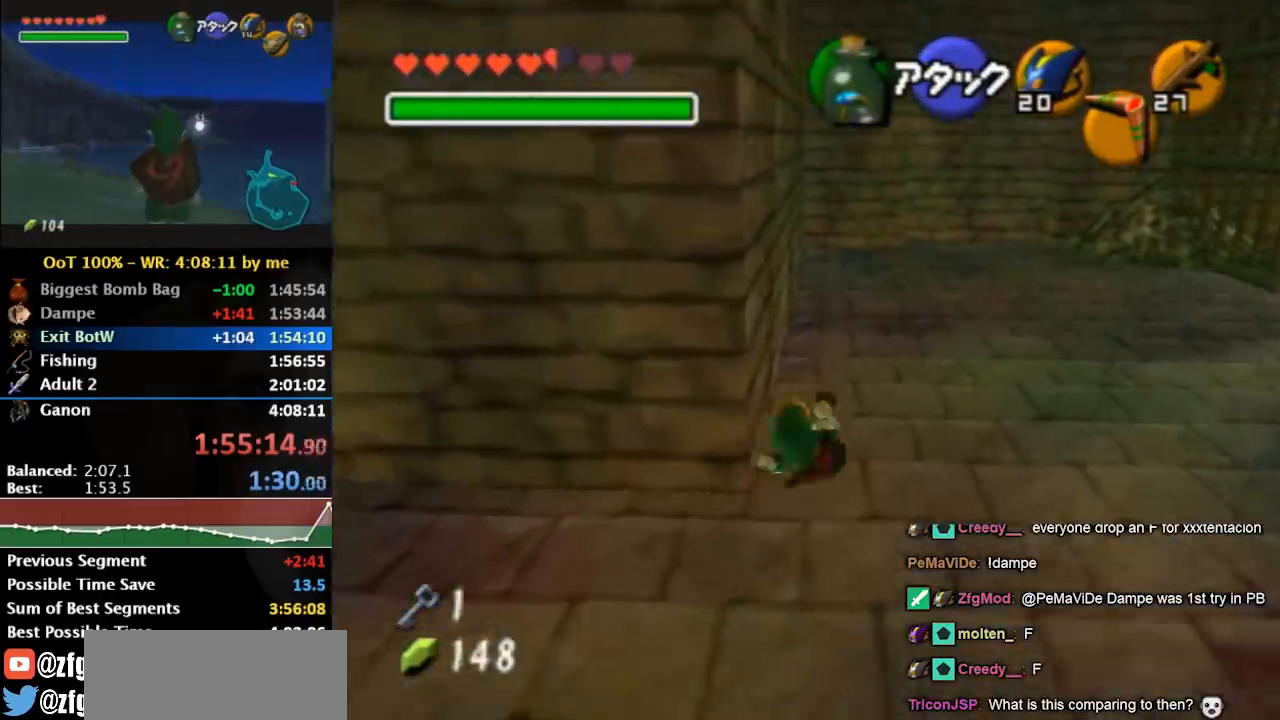
{"buttons": ["A"], "left_stick": "up", "right_stick": "center", "events": [[433, "A", "down"]]}
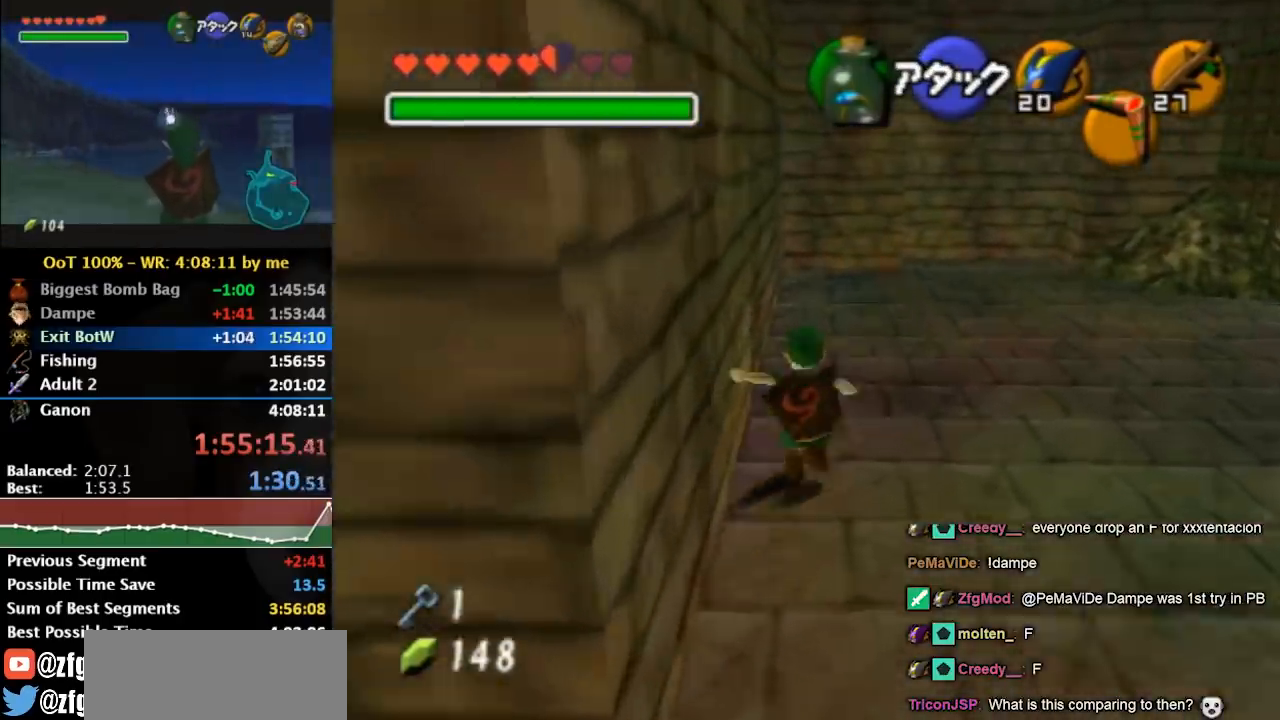
{"buttons": [], "left_stick": "up", "right_stick": "center", "events": [[200, "A", "up"]]}
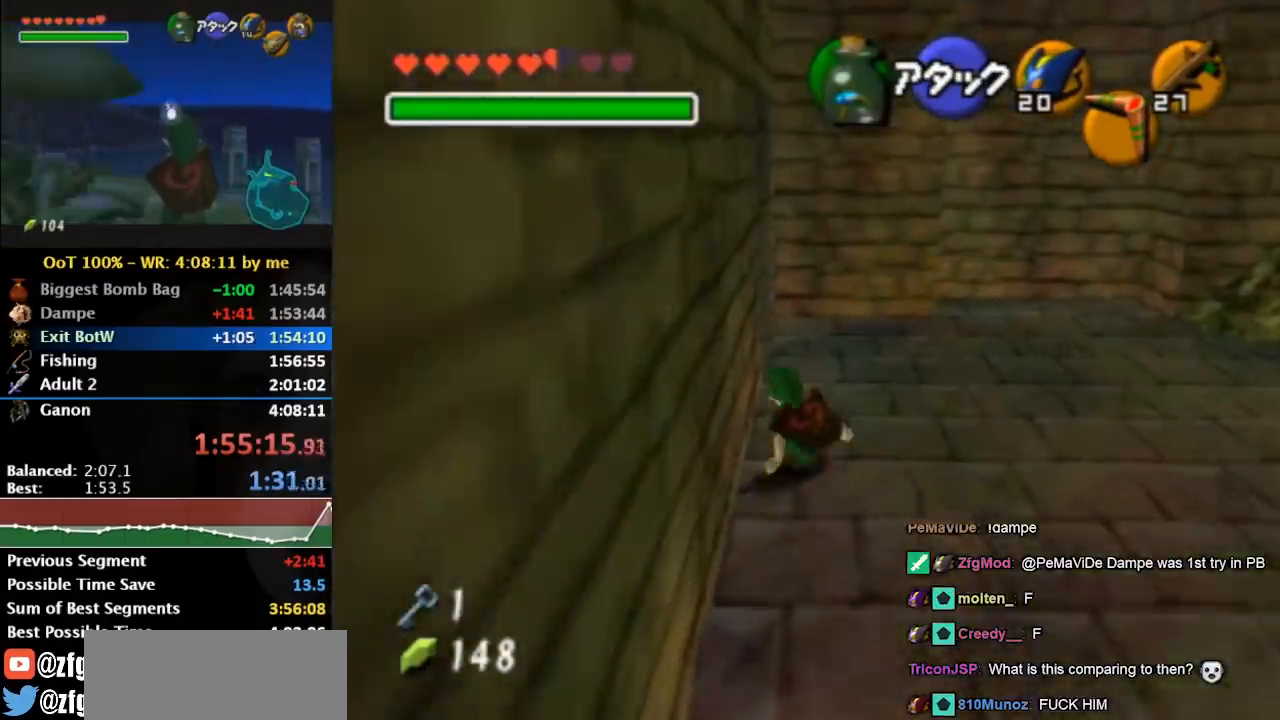
{"buttons": [], "left_stick": "up", "right_stick": "center", "events": []}
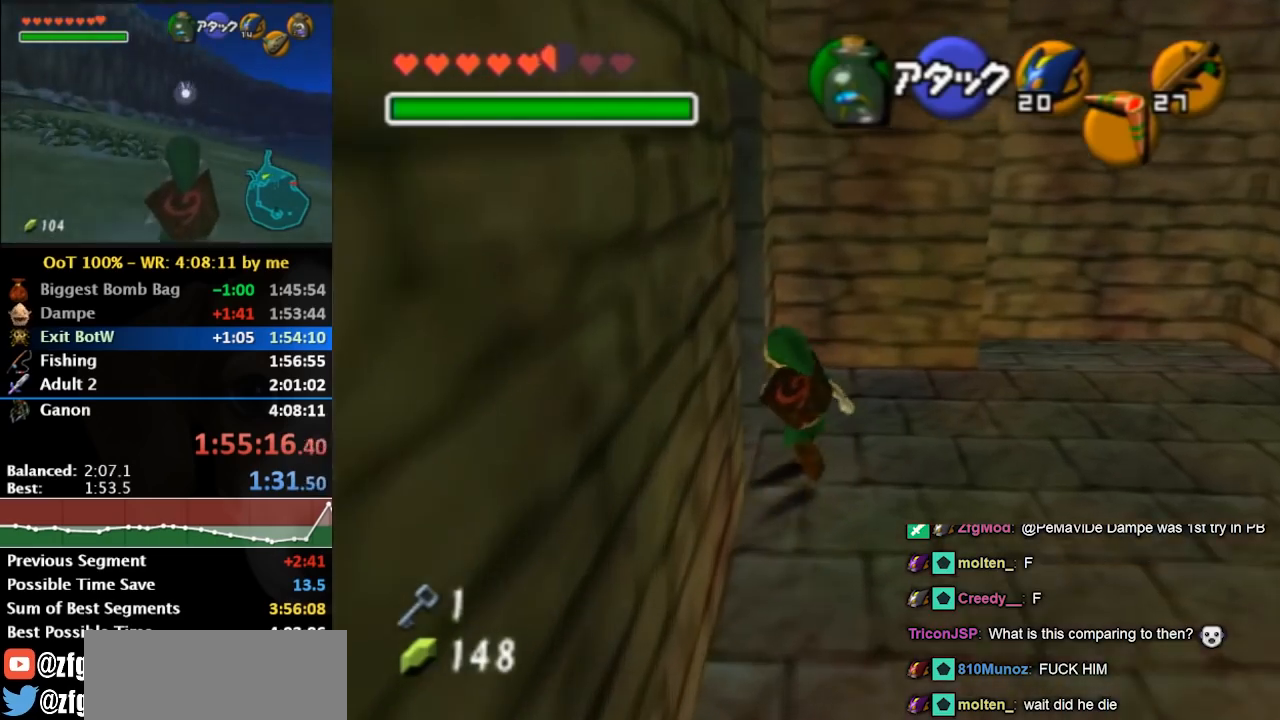
{"buttons": [], "left_stick": "up", "right_stick": "center", "events": [[67, "left_stick", "left"], [133, "A", "down"], [167, "A", "up"], [167, "left_stick", "center"], [233, "A", "down"], [300, "A", "up"], [367, "A", "down"], [467, "A", "up"], [500, "left_stick", "up"]]}
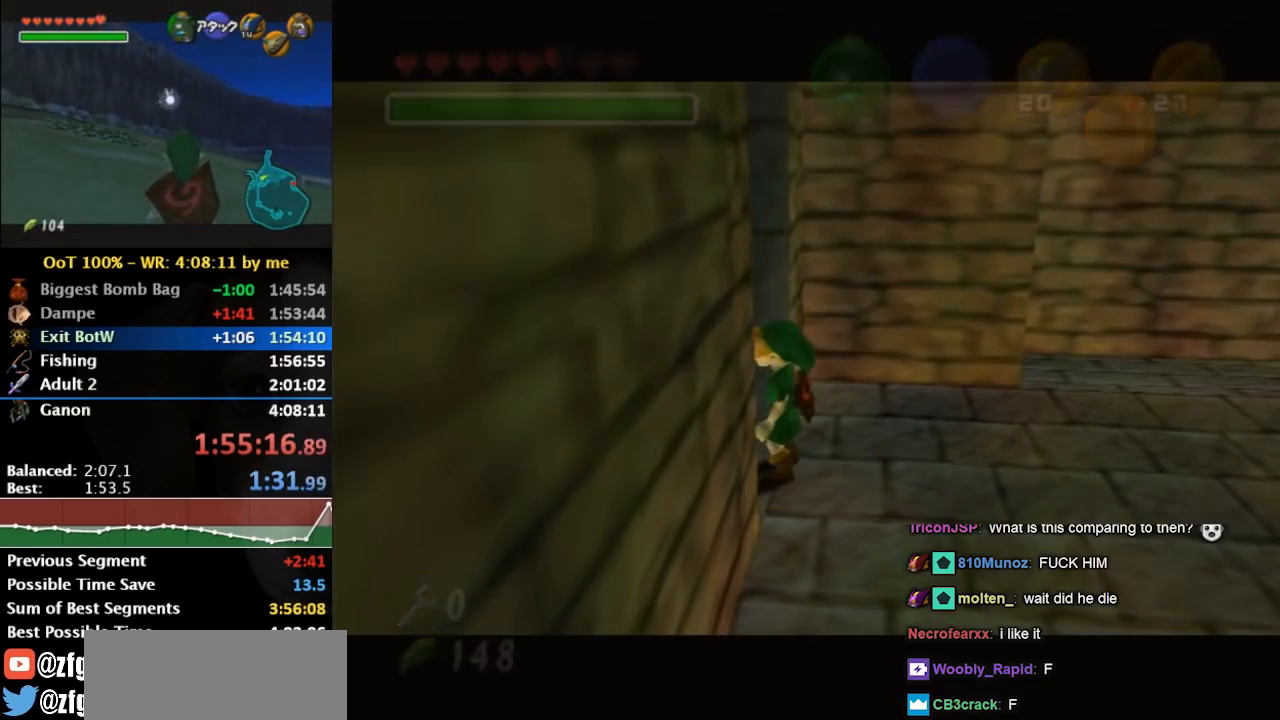
{"buttons": [], "left_stick": "up", "right_stick": "center", "events": []}
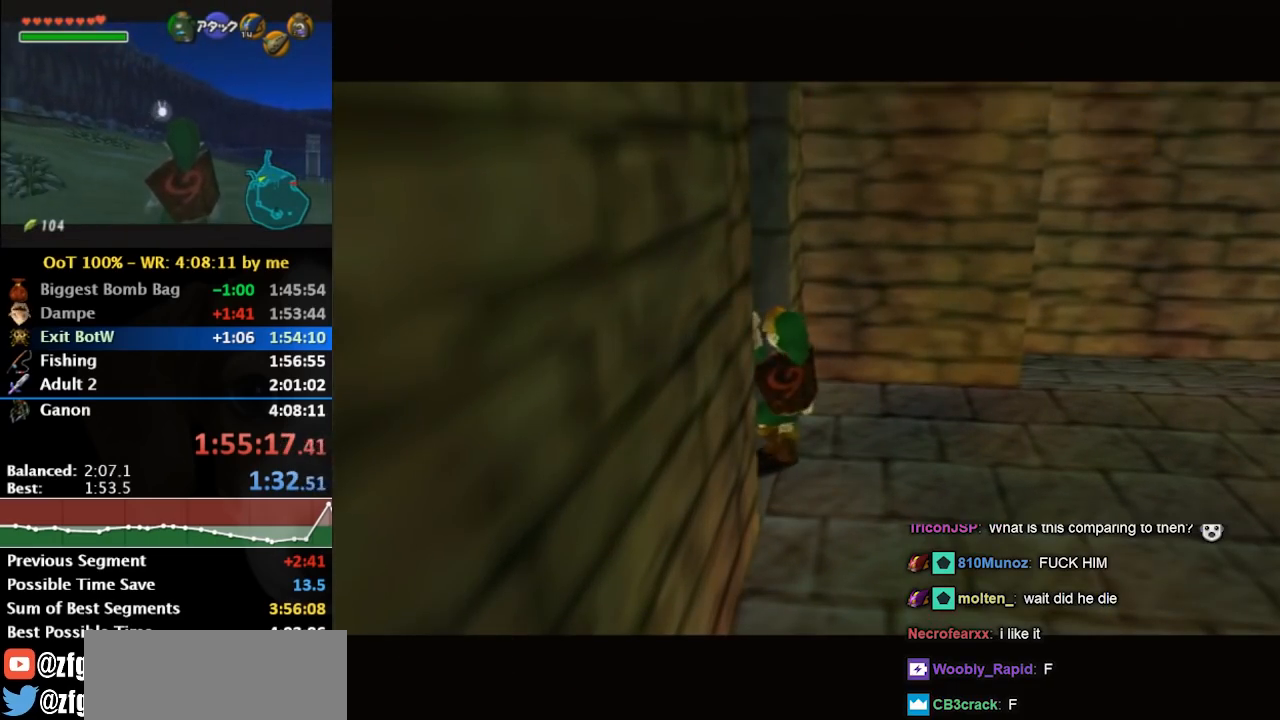
{"buttons": [], "left_stick": "up", "right_stick": "center", "events": []}
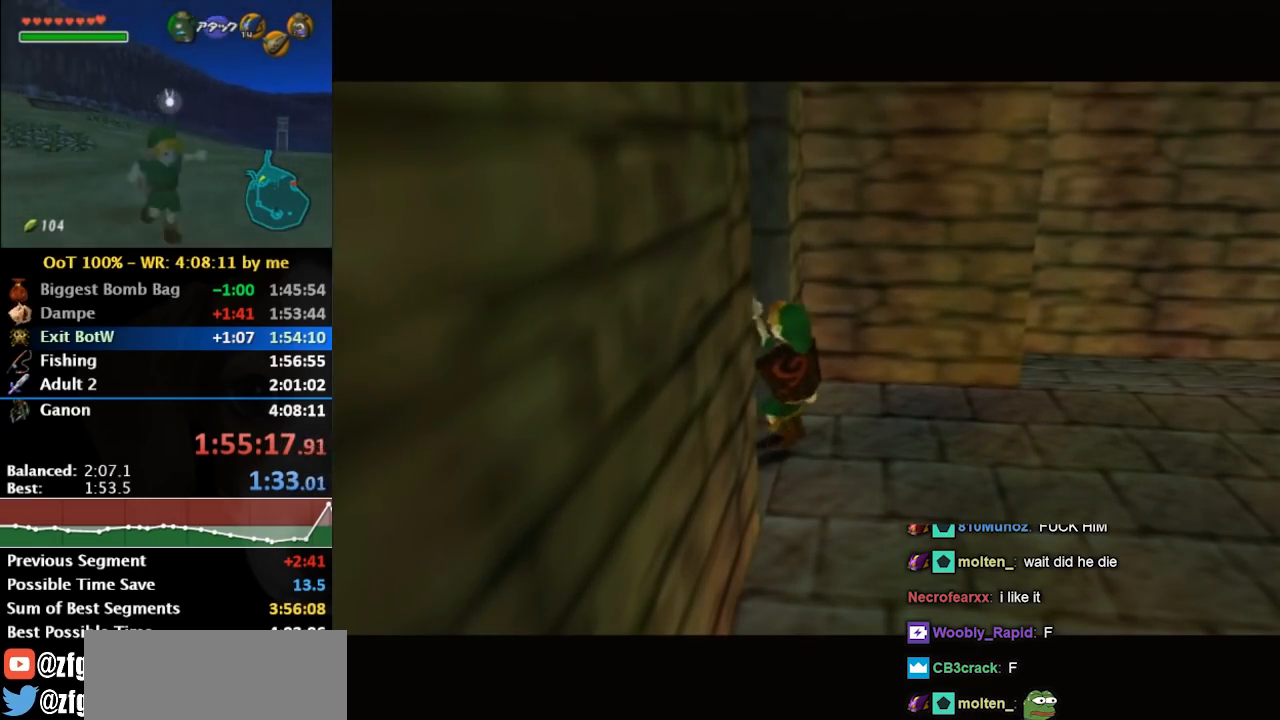
{"buttons": [], "left_stick": "up", "right_stick": "center", "events": []}
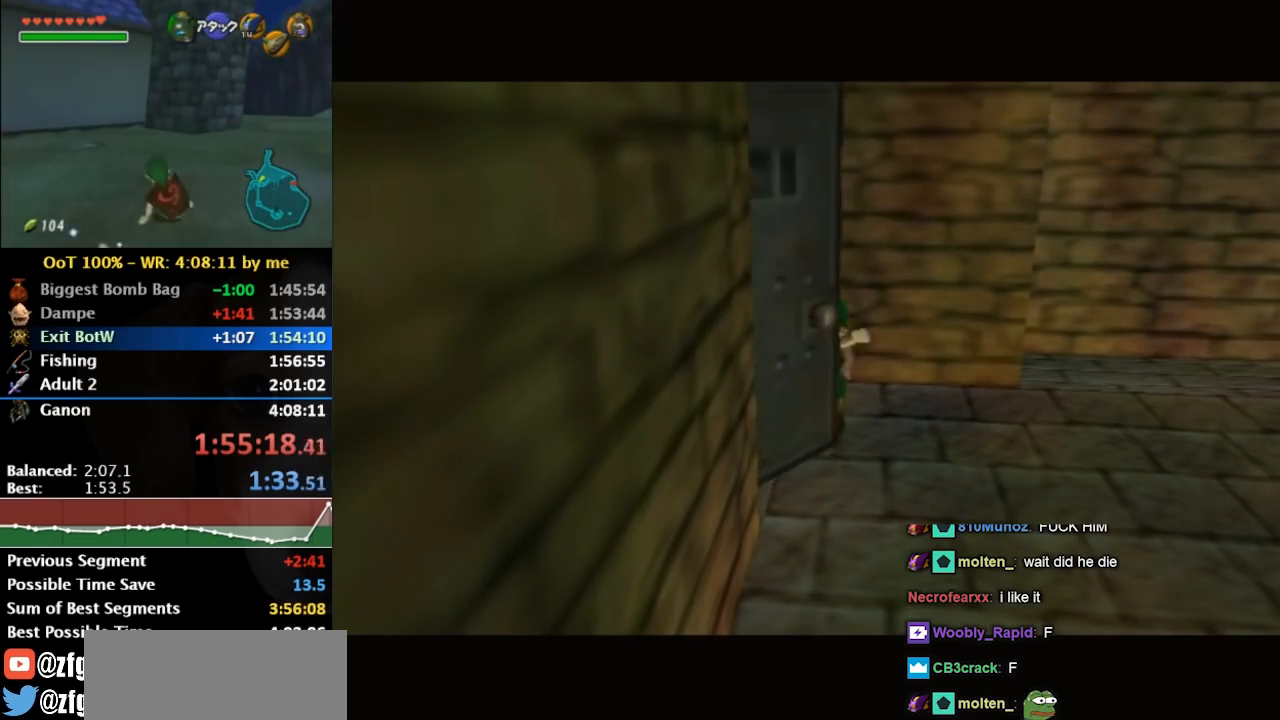
{"buttons": [], "left_stick": "up", "right_stick": "center", "events": []}
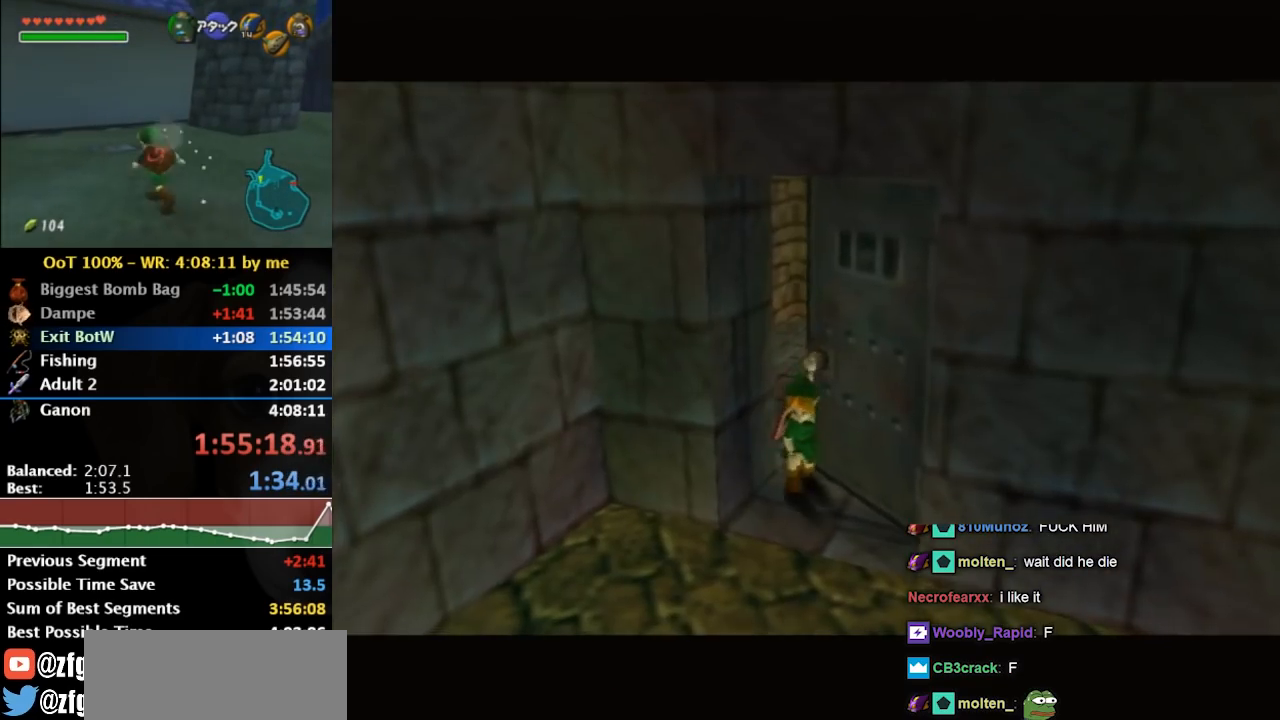
{"buttons": [], "left_stick": "up", "right_stick": "center", "events": []}
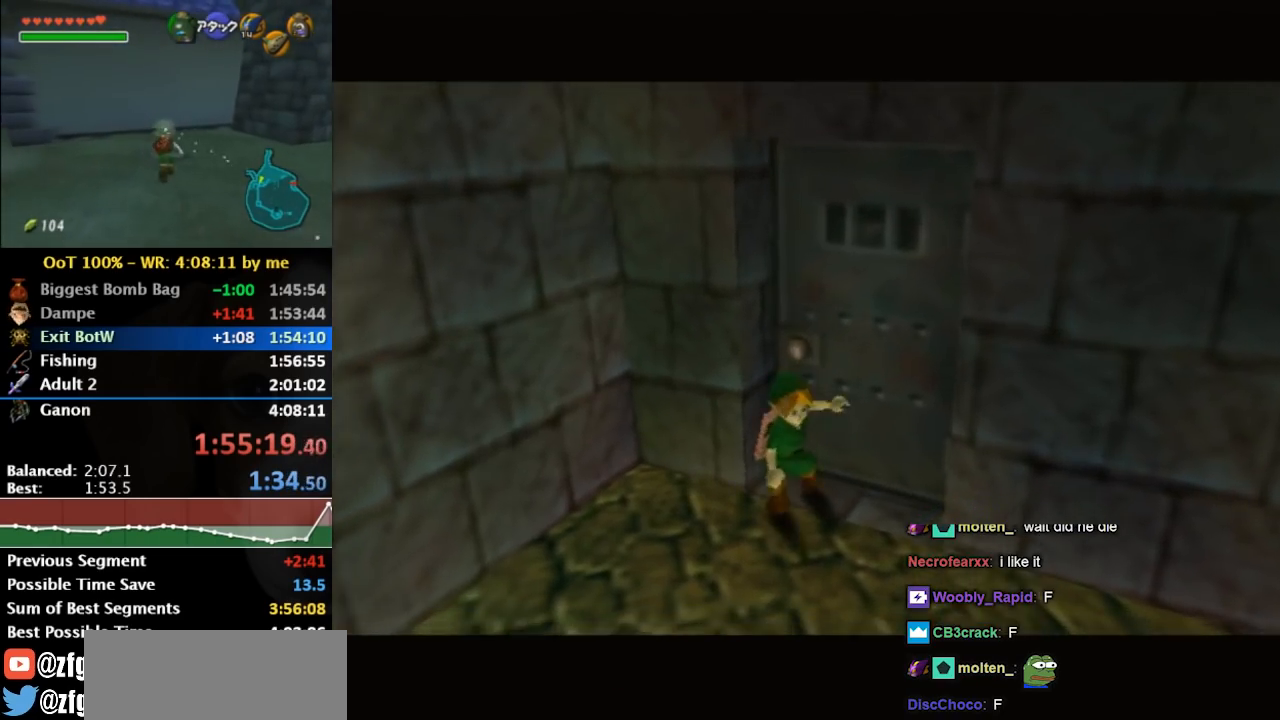
{"buttons": [], "left_stick": "up", "right_stick": "center", "events": []}
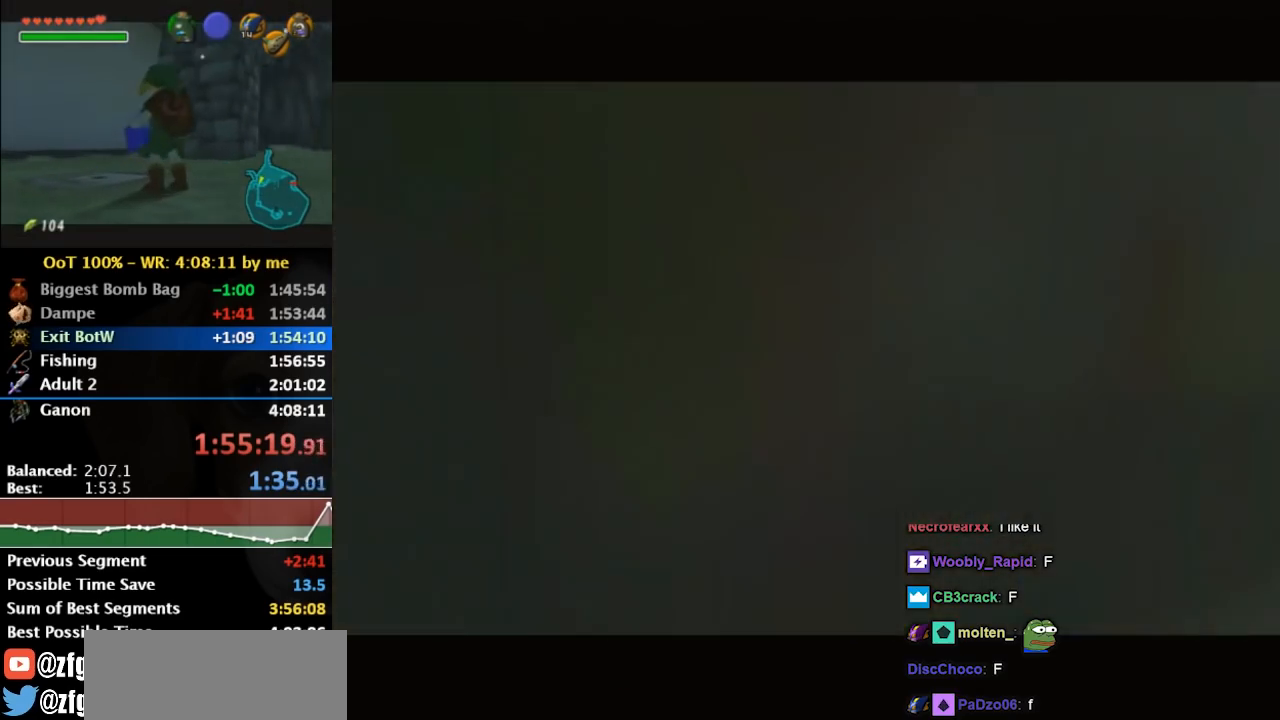
{"buttons": [], "left_stick": "up", "right_stick": "center", "events": []}
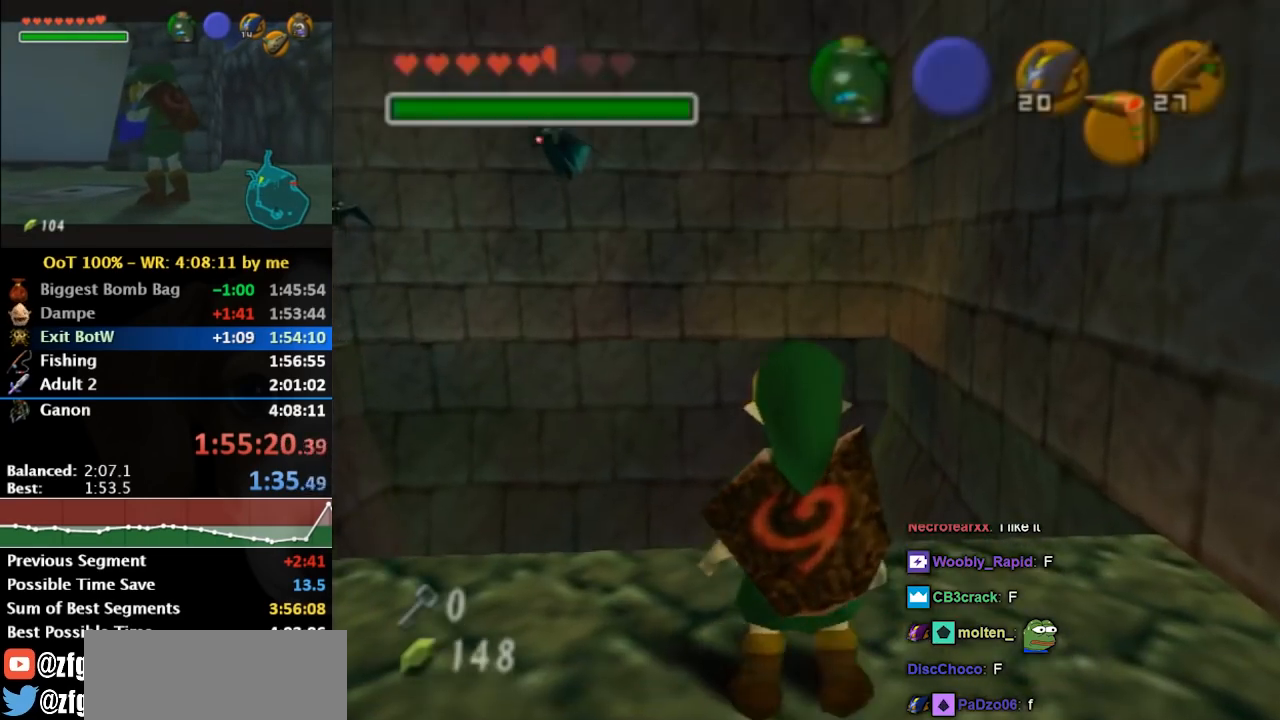
{"buttons": [], "left_stick": "up", "right_stick": "center", "events": [[300, "A", "down"], [500, "A", "up"]]}
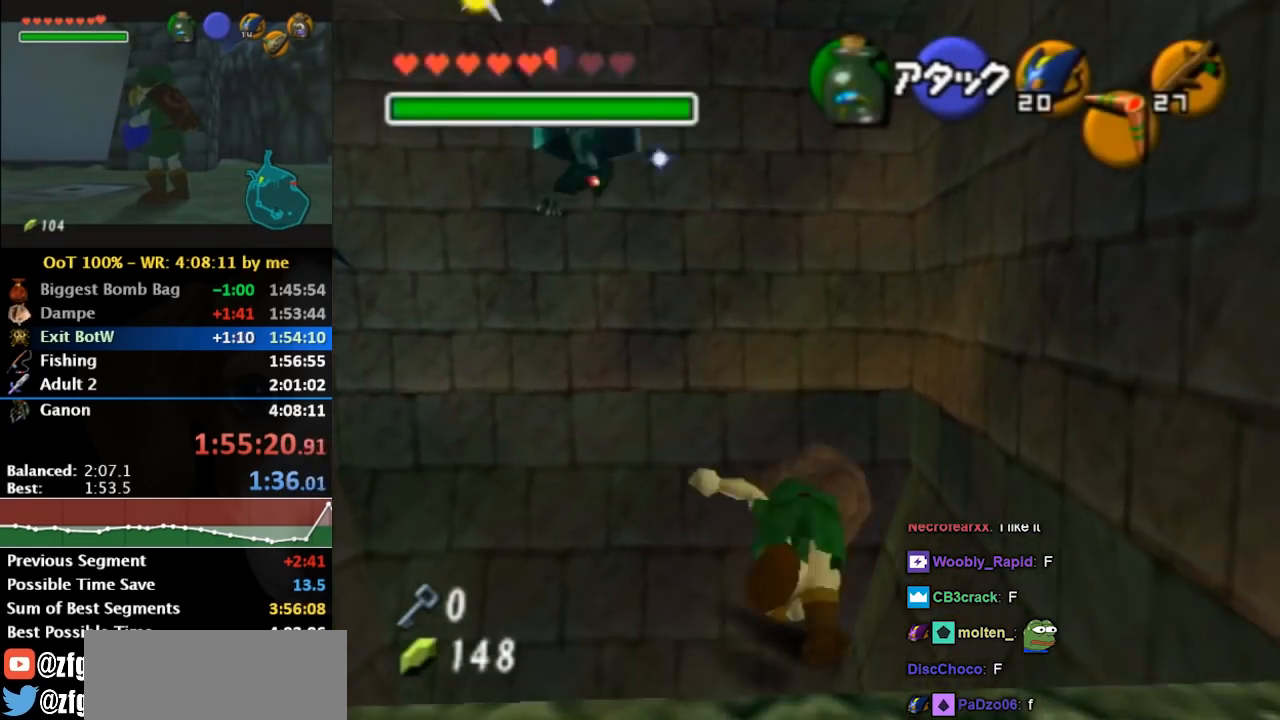
{"buttons": [], "left_stick": "up", "right_stick": "center", "events": []}
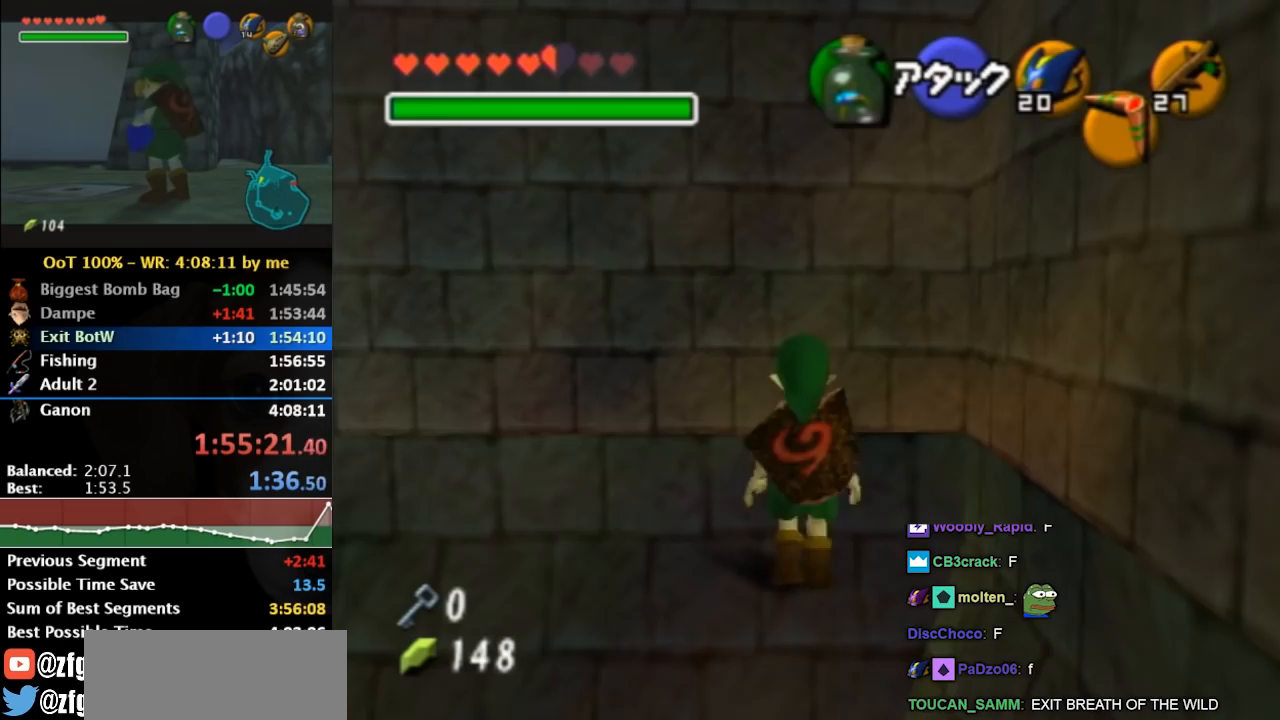
{"buttons": [], "left_stick": "left", "right_stick": "center", "events": [[333, "left_stick", "up-left"], [500, "left_stick", "left"]]}
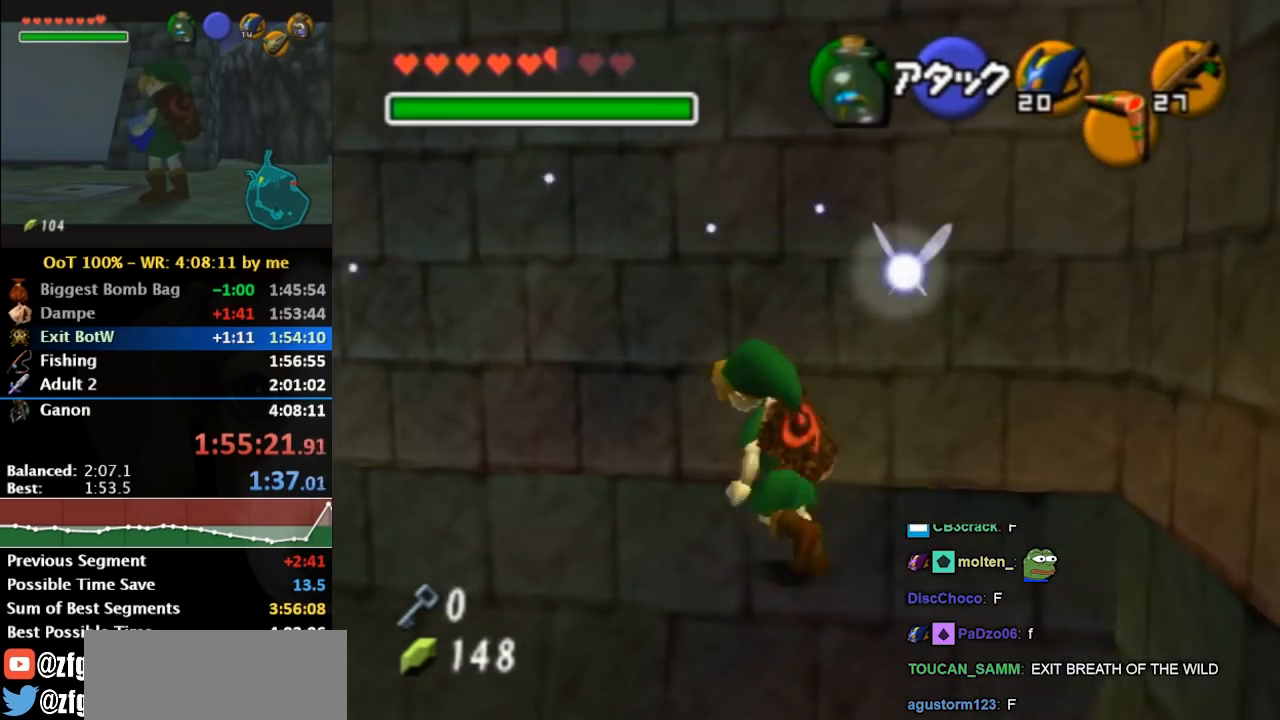
{"buttons": [], "left_stick": "up", "right_stick": "center", "events": [[100, "A", "down"], [133, "L1", "down"], [200, "A", "up"], [200, "left_stick", "up"], [367, "L1", "up"]]}
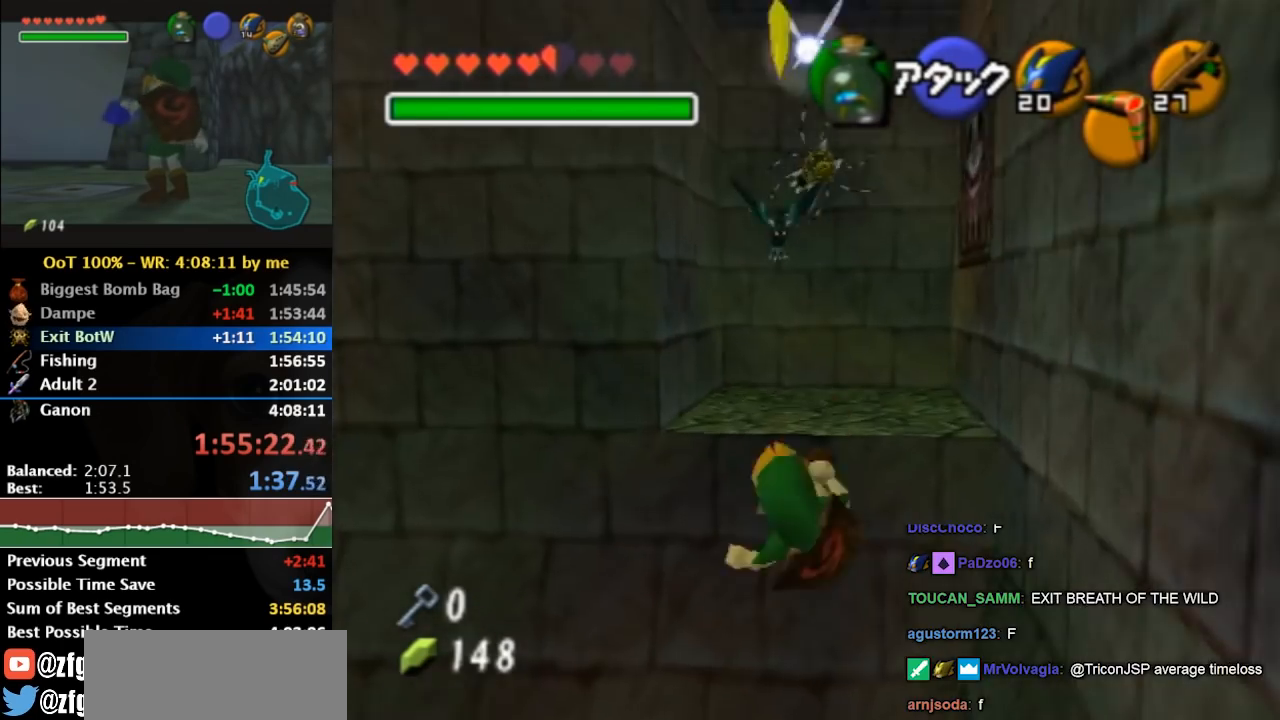
{"buttons": [], "left_stick": "up", "right_stick": "center", "events": [[200, "Y", "down"], [333, "Y", "up"]]}
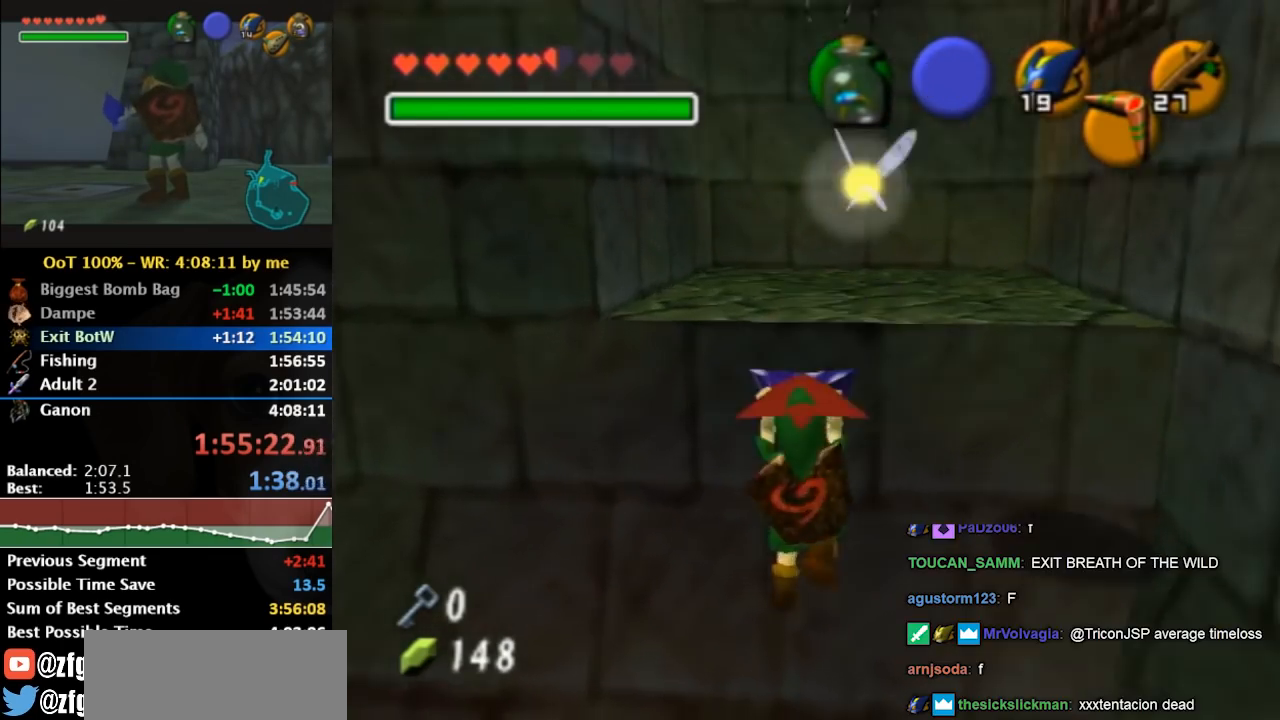
{"buttons": [], "left_stick": "up", "right_stick": "center", "events": []}
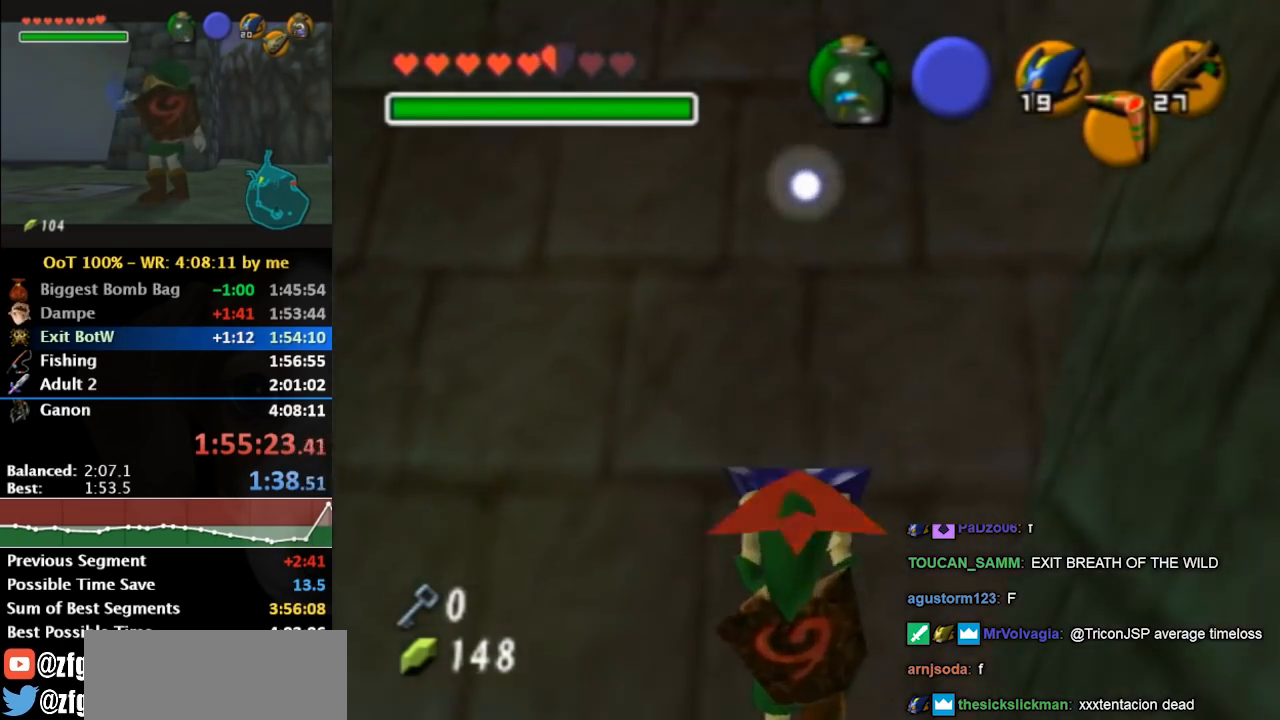
{"buttons": [], "left_stick": "up", "right_stick": "center", "events": []}
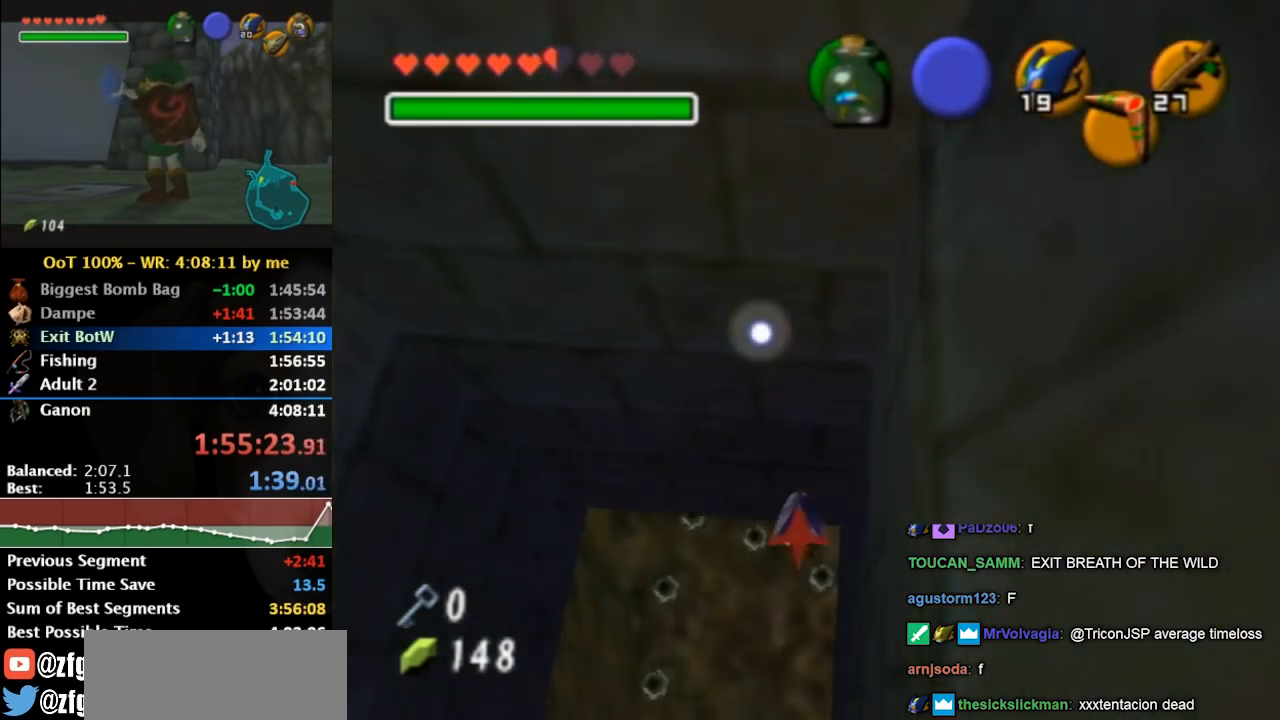
{"buttons": [], "left_stick": "center", "right_stick": "center", "events": [[233, "left_stick", "center"]]}